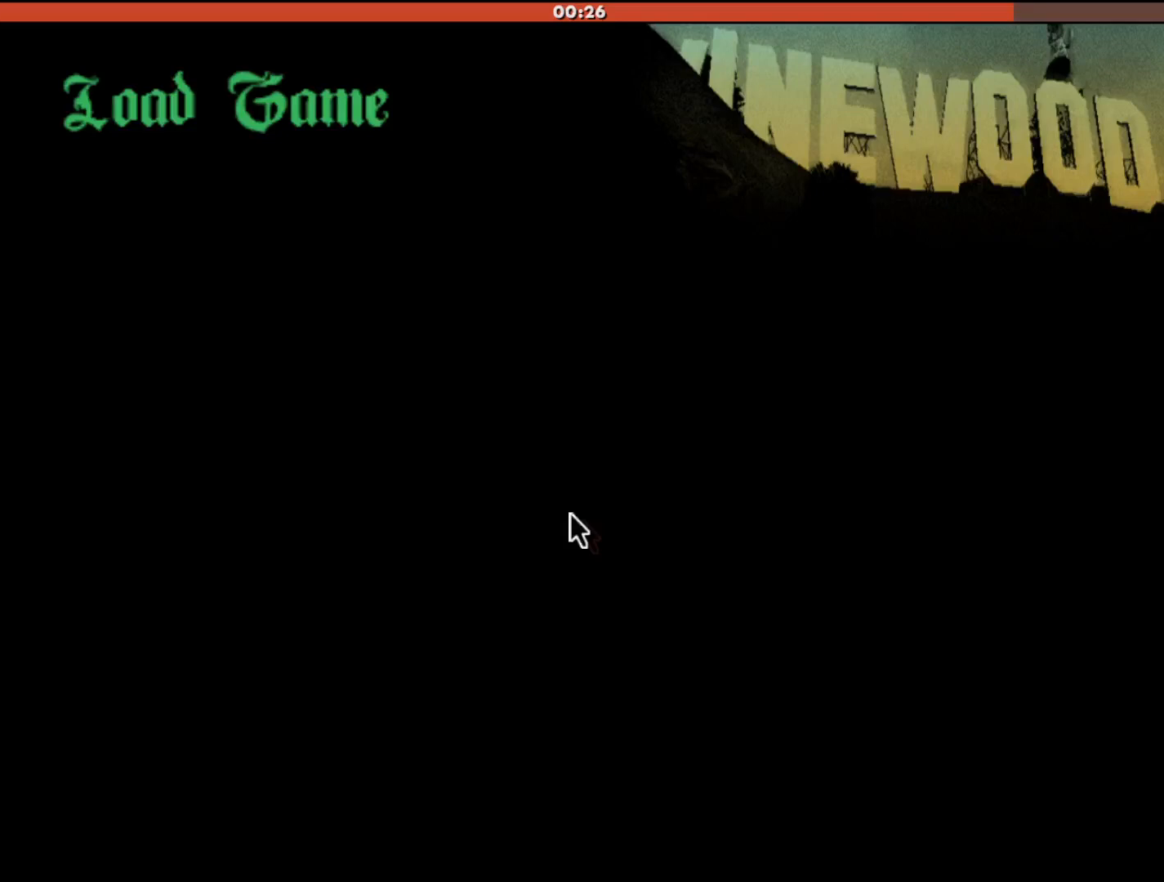
Gameplay with keyboard and mouse; each line is a JSON object with the keys and mouse buttons held at the frame after it. "events" lists presses ("down") and releases ("up") of "a", "alt", "c", "d", "down", "e", "escape", "f", "g", "h", "left", "q", "right", "s", "shift", "space", "tab", "up", "v", "w", "mouse_left", "mouse_middle", "mouse_right", "mouse_wheel_up" and "mouse_wheel_down" between this image and that frame as [ms after this image, input, new state], when the widget could be followed in between. "mouse_left", "mouse_middle", "mouse_right", "mouse_wheel_up", "mouse_wheel_down" = the "left", "middle", "right", "wheel_up", "wheel_down" buttons of the "mouse" list. No other keys are recorded. Mouse movement is not recorded.
{"keys": [], "mouse": [], "events": [[33, "mouse_left", "up"]]}
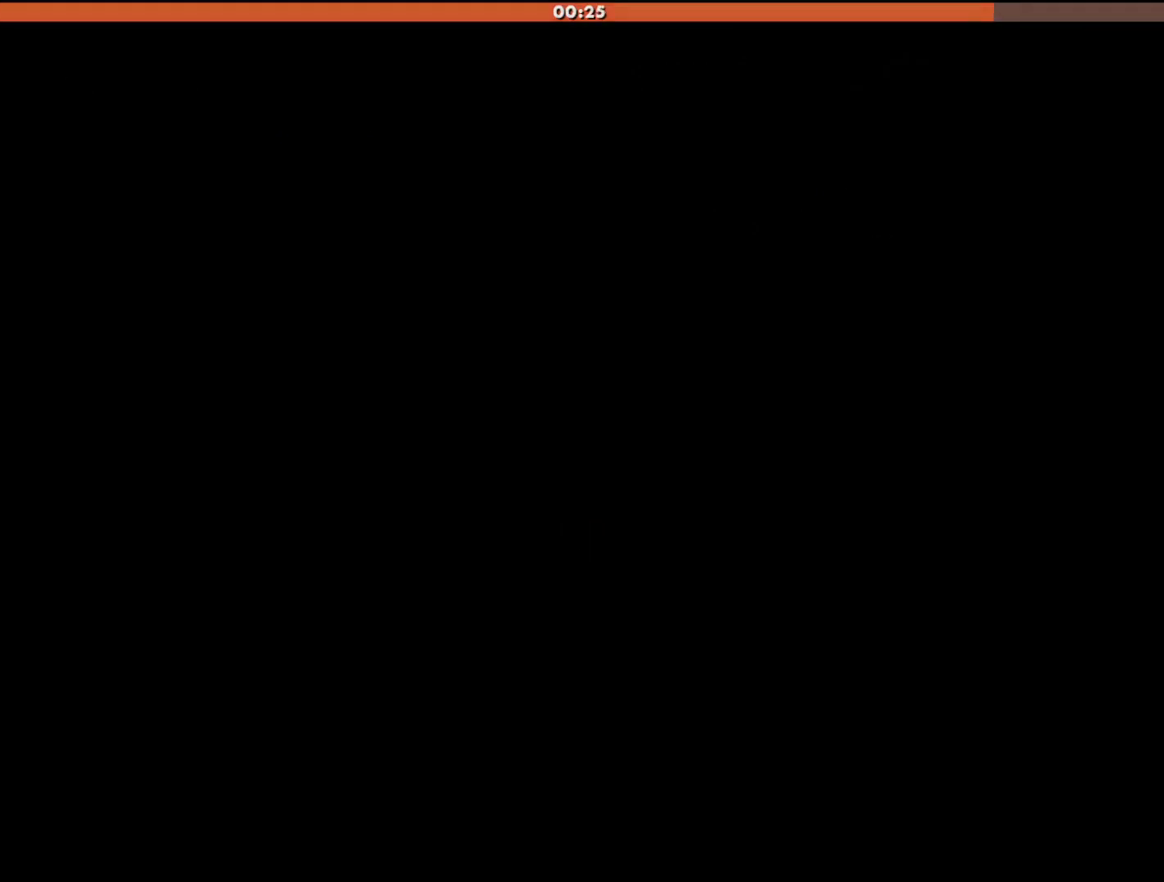
{"keys": [], "mouse": [], "events": []}
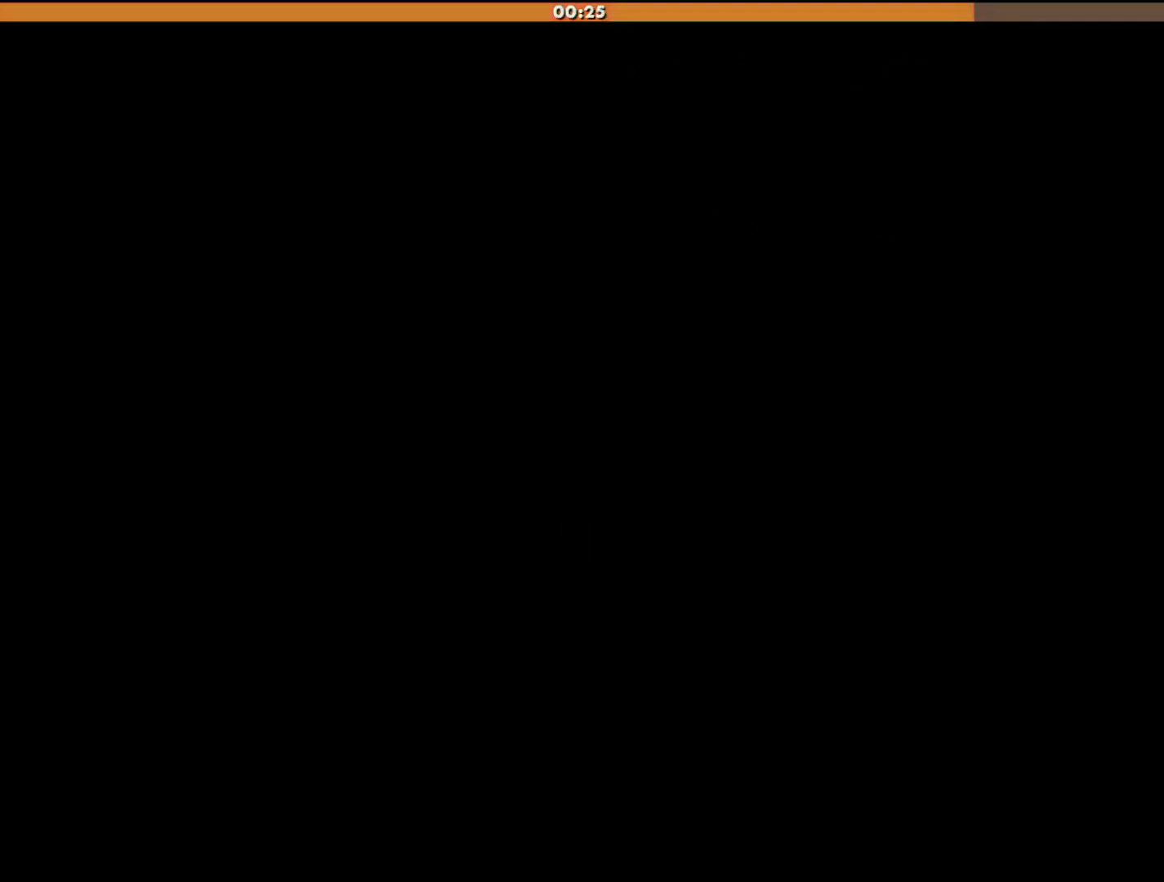
{"keys": [], "mouse": [], "events": []}
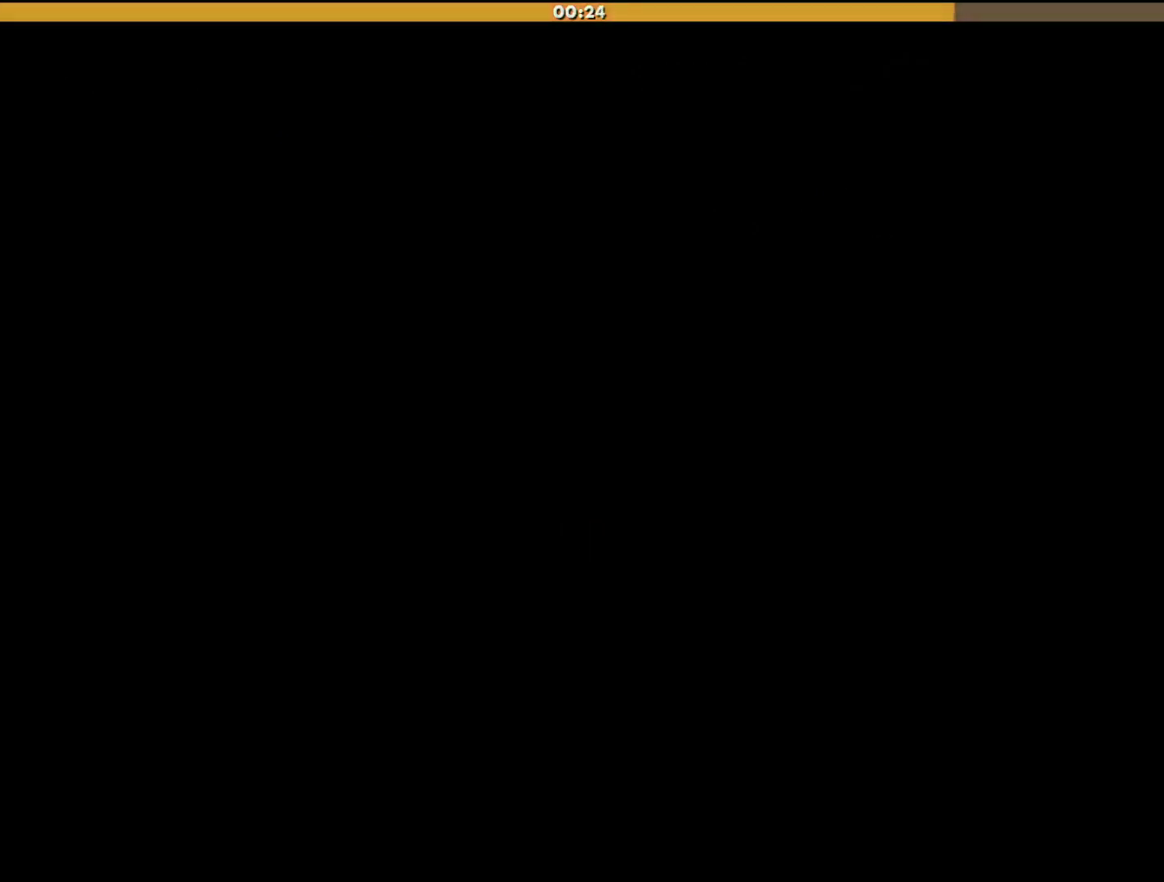
{"keys": [], "mouse": [], "events": []}
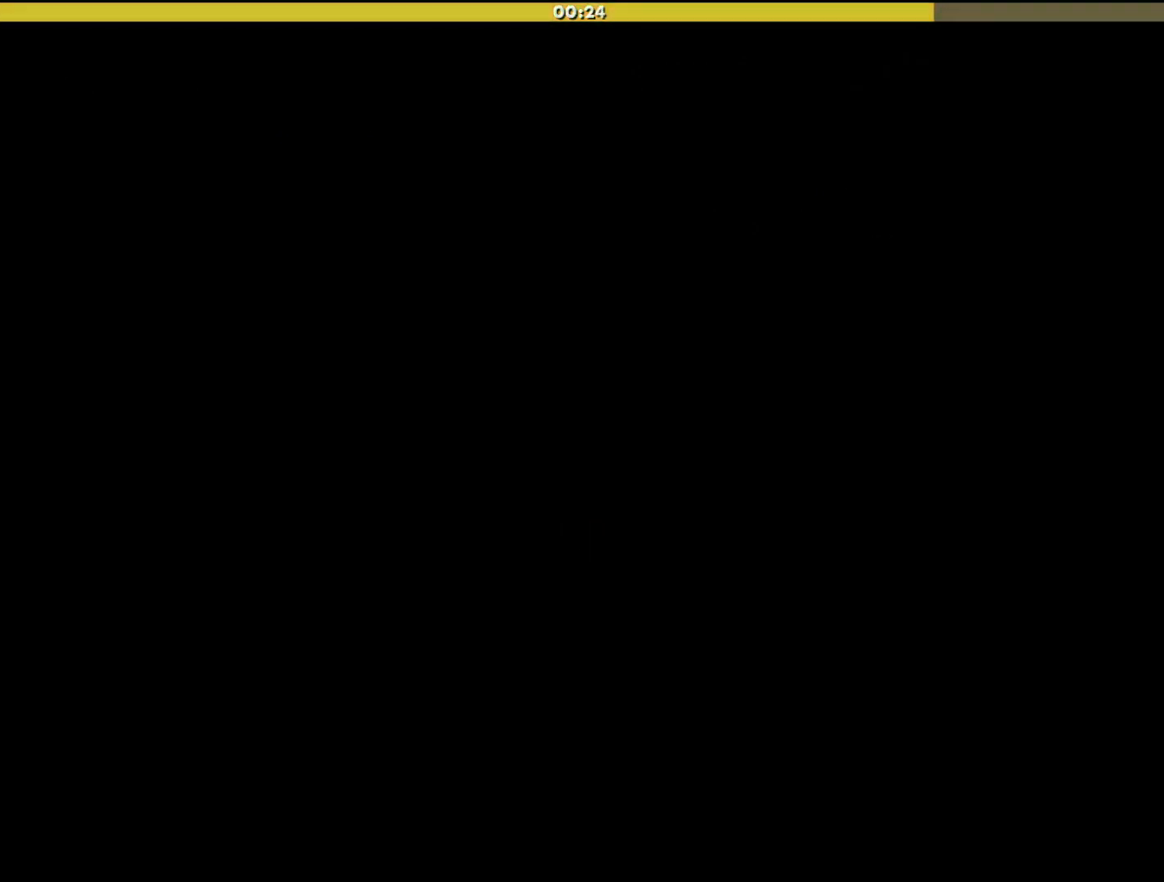
{"keys": [], "mouse": [], "events": []}
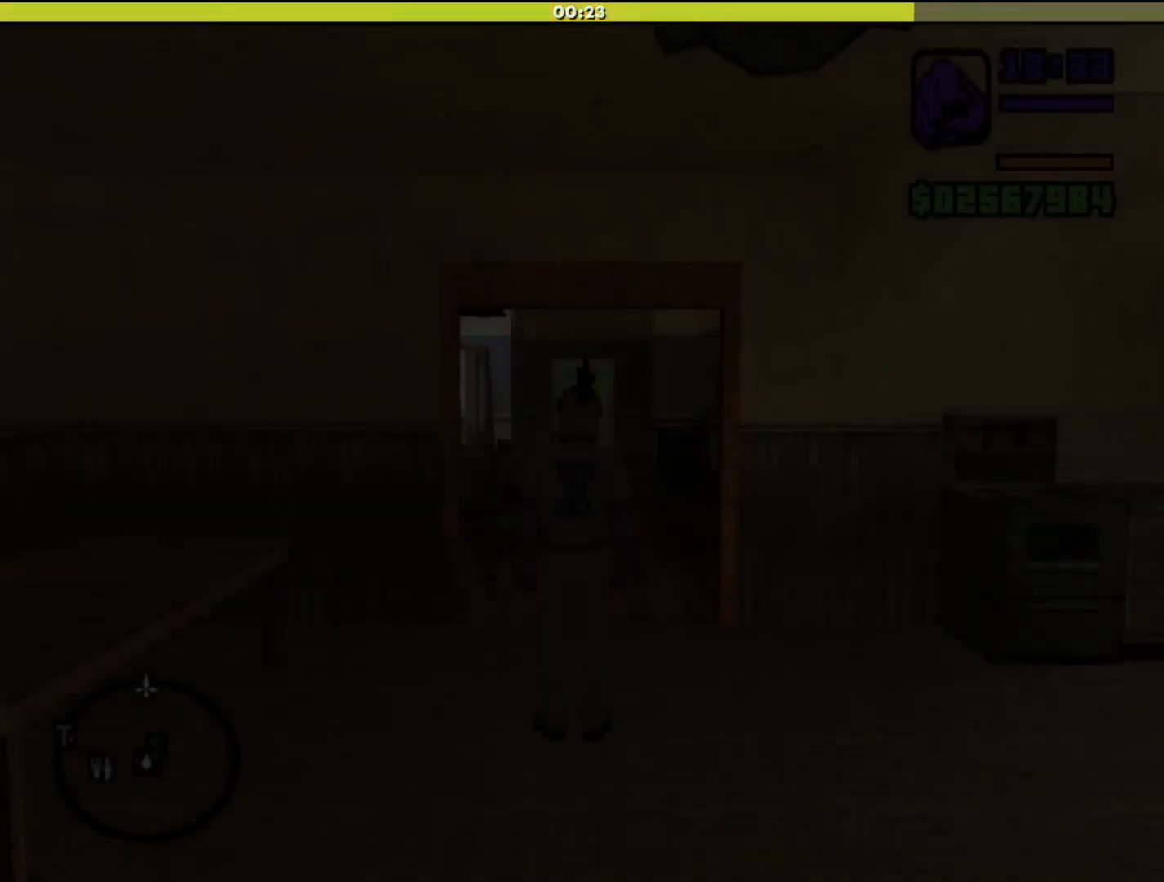
{"keys": ["shift", "w"], "mouse": [], "events": [[167, "shift", "down"], [167, "w", "down"]]}
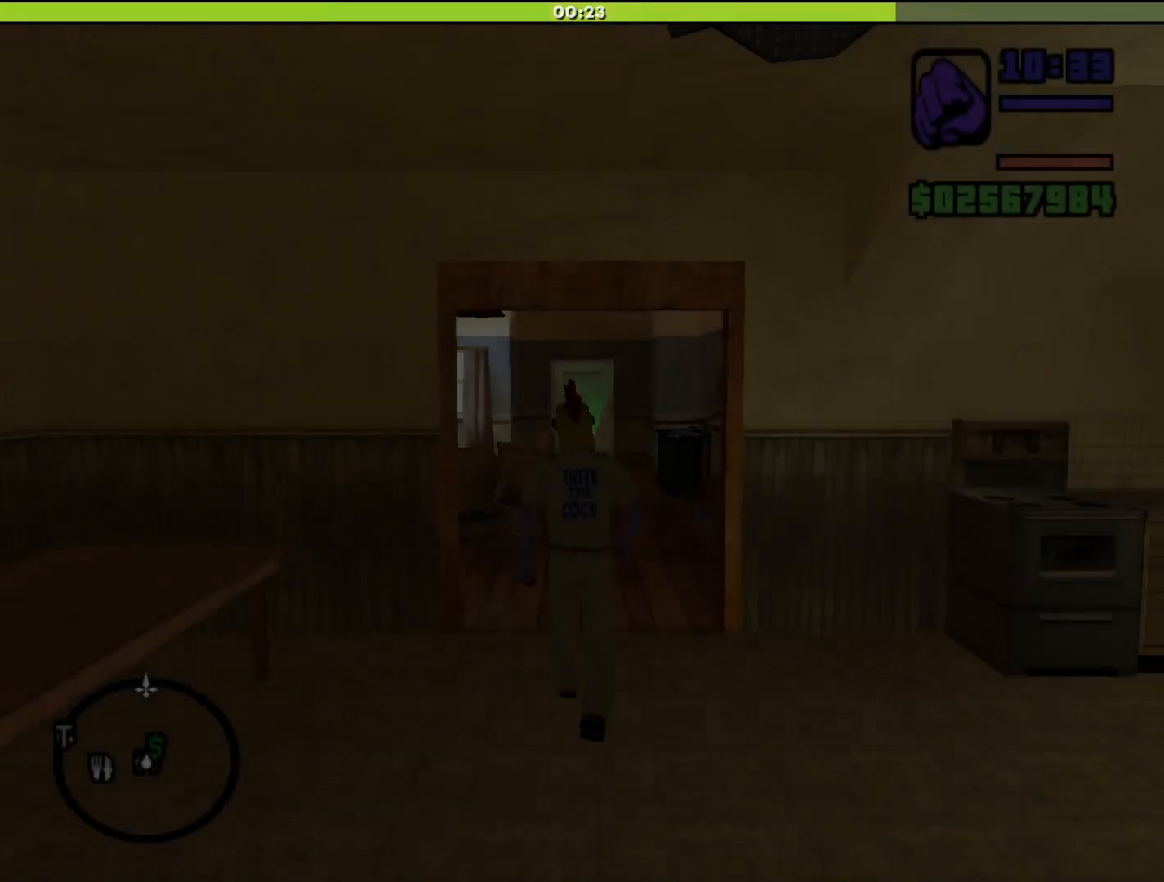
{"keys": ["shift", "w"], "mouse": [], "events": []}
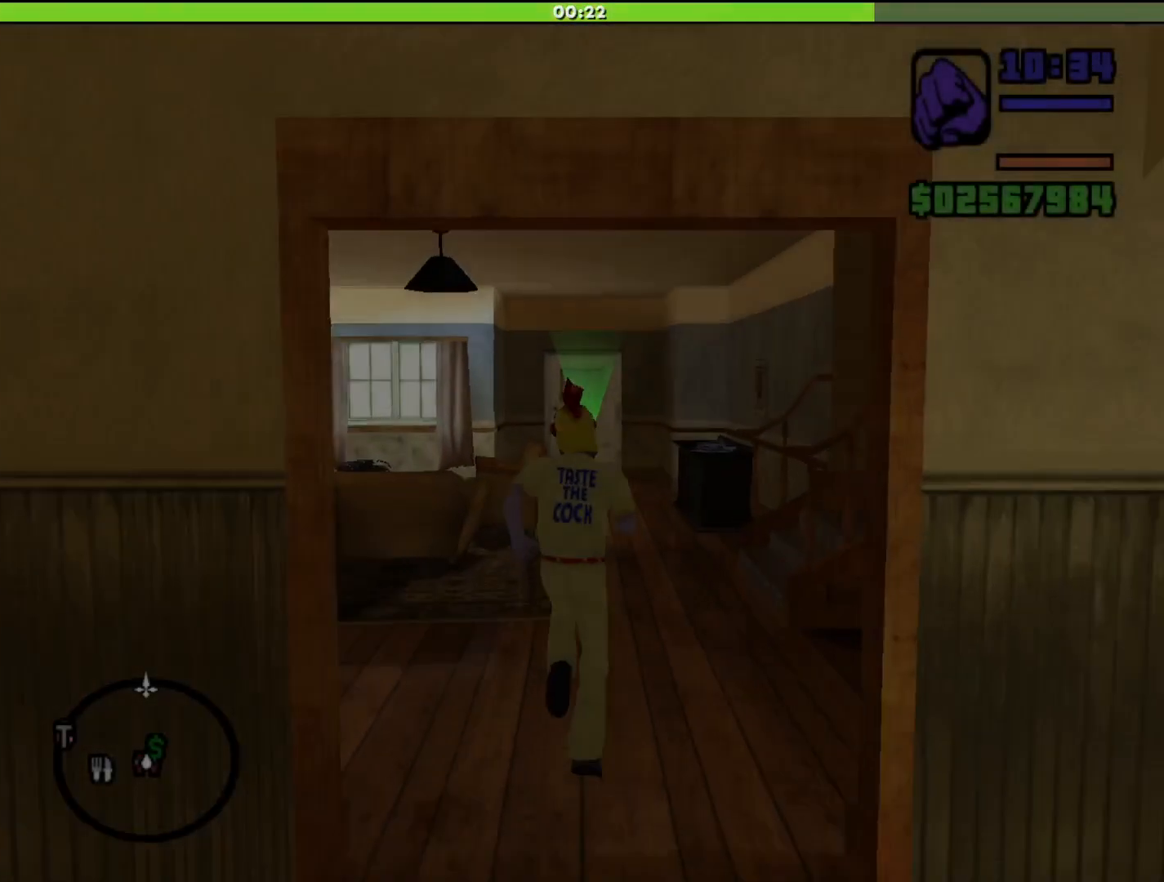
{"keys": ["shift", "w"], "mouse": [], "events": []}
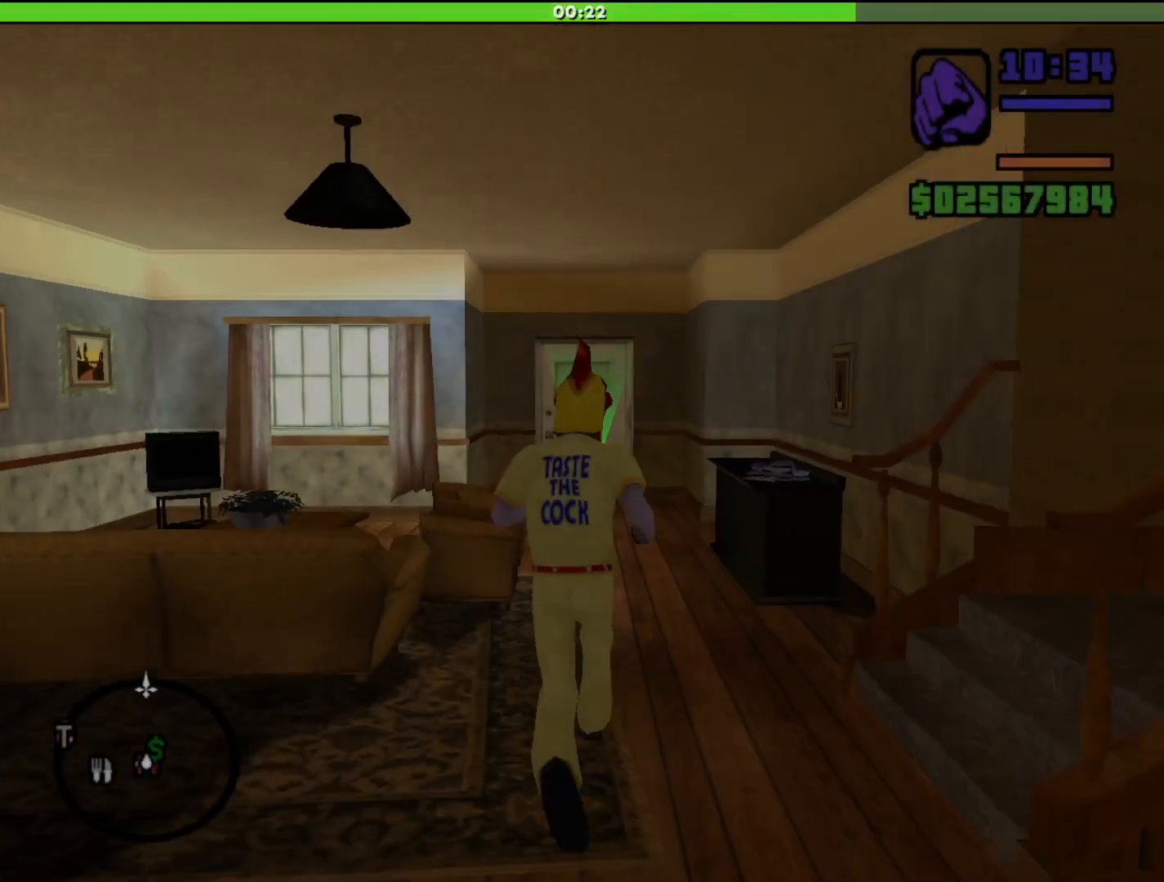
{"keys": ["shift", "w"], "mouse": [], "events": []}
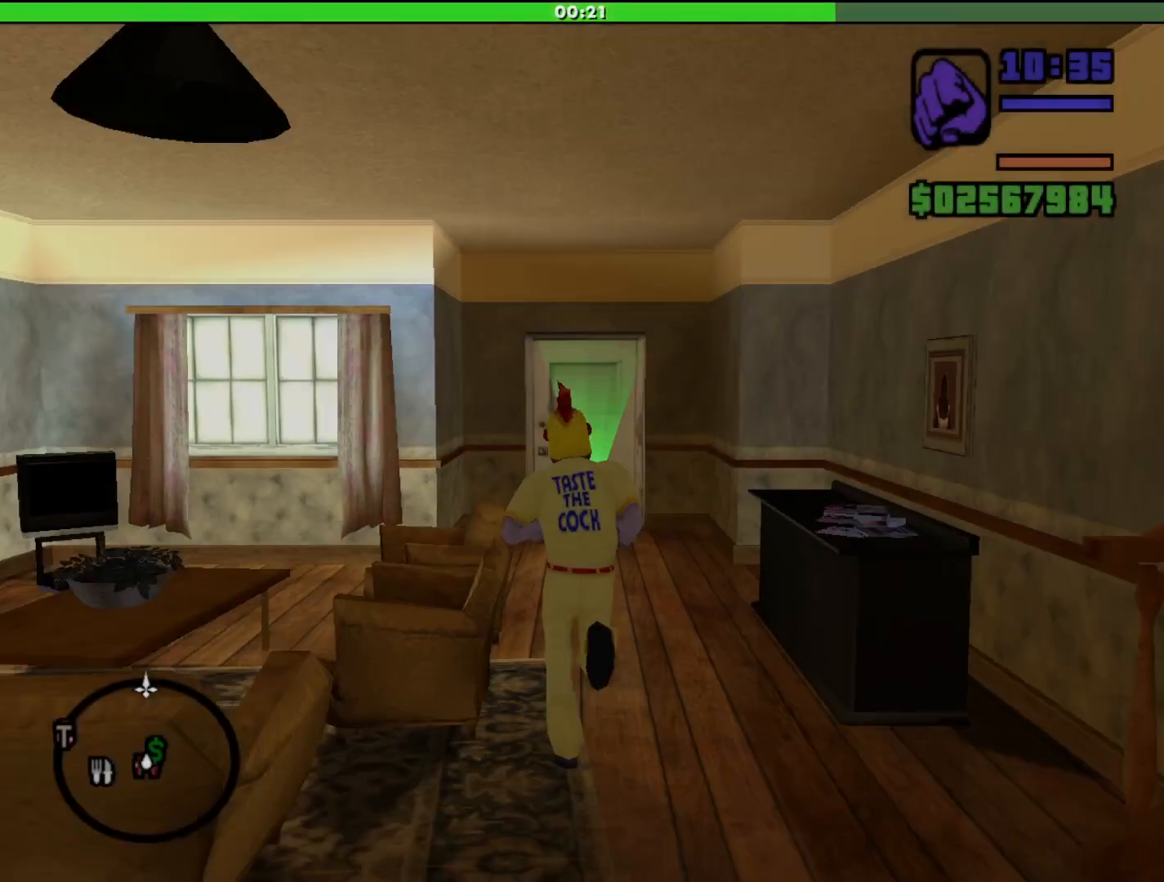
{"keys": ["shift", "w"], "mouse": [], "events": []}
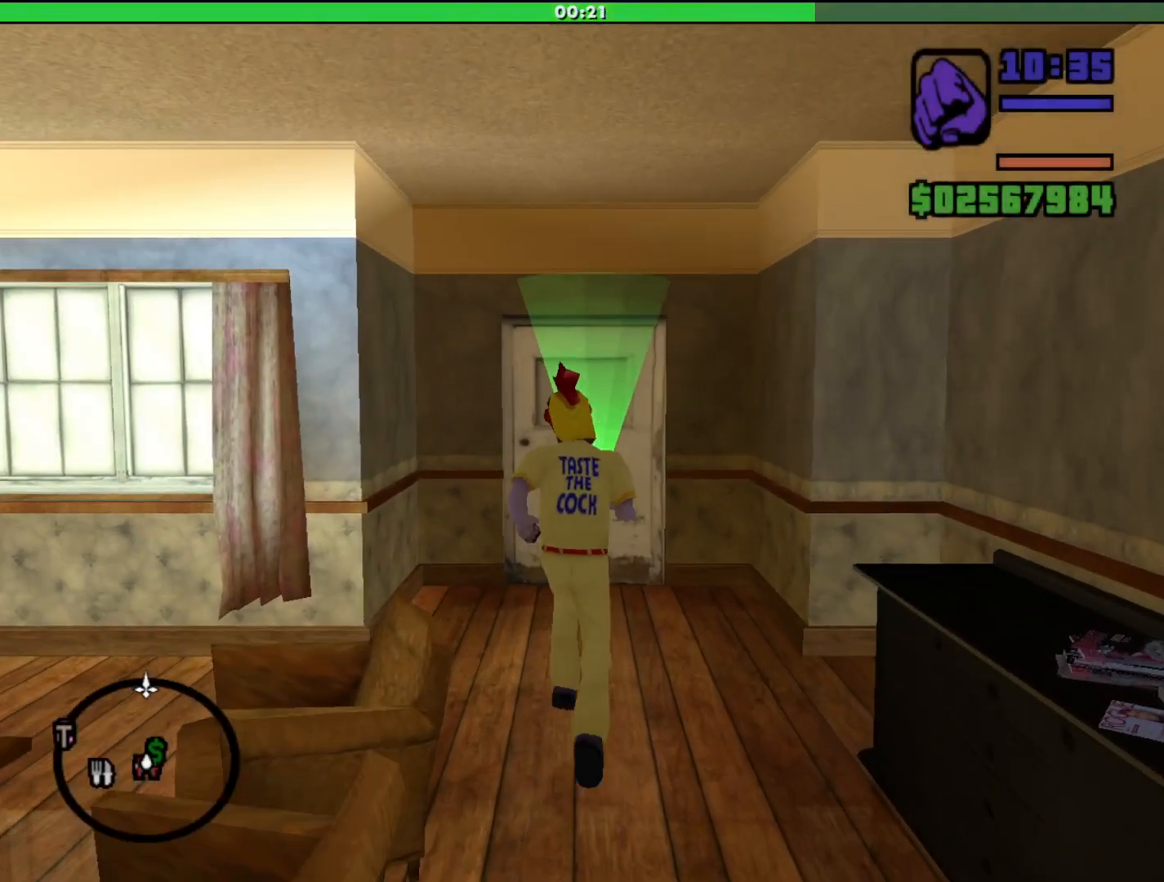
{"keys": ["shift", "w"], "mouse": [], "events": []}
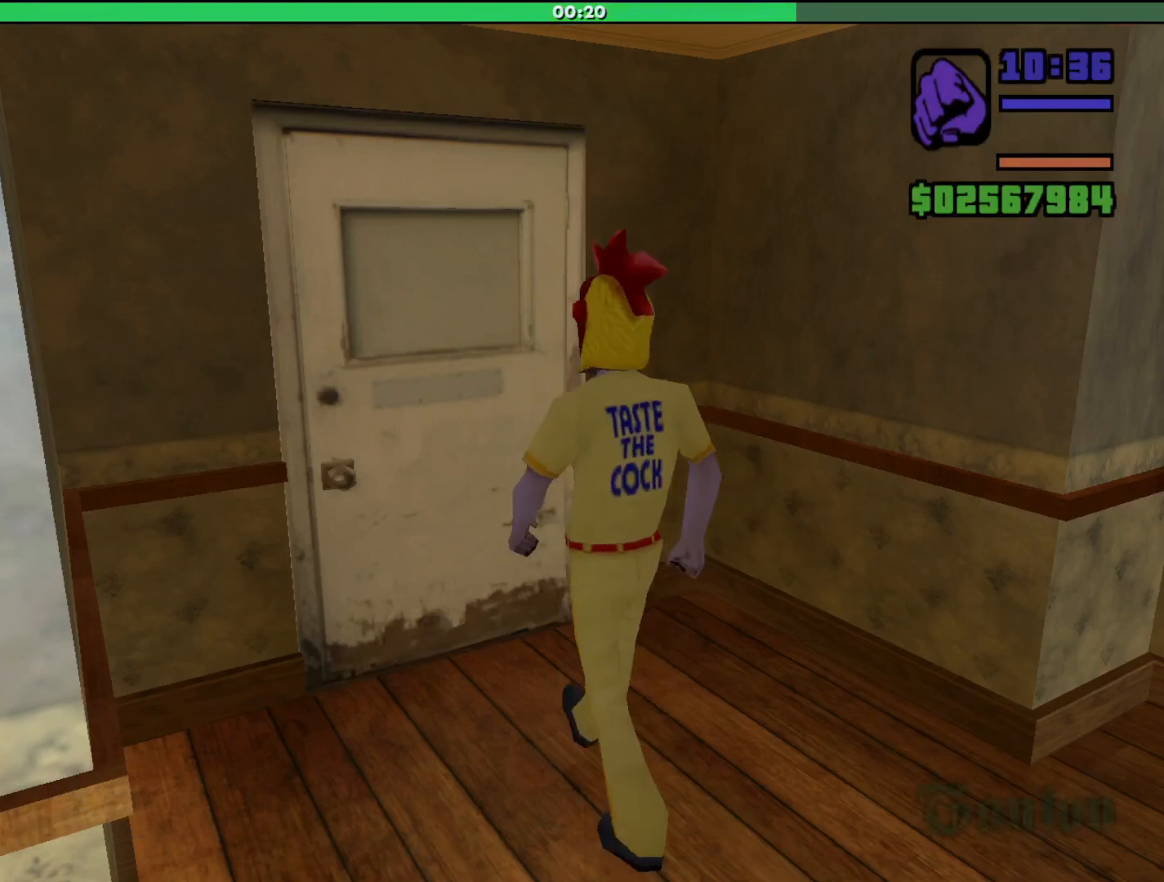
{"keys": ["w"], "mouse": [], "events": [[67, "mouse_wheel_up", "down"], [133, "mouse_wheel_up", "up"], [333, "mouse_wheel_up", "down"], [367, "mouse_wheel_up", "up"], [467, "mouse_wheel_up", "down"], [467, "shift", "up"], [500, "mouse_wheel_up", "up"]]}
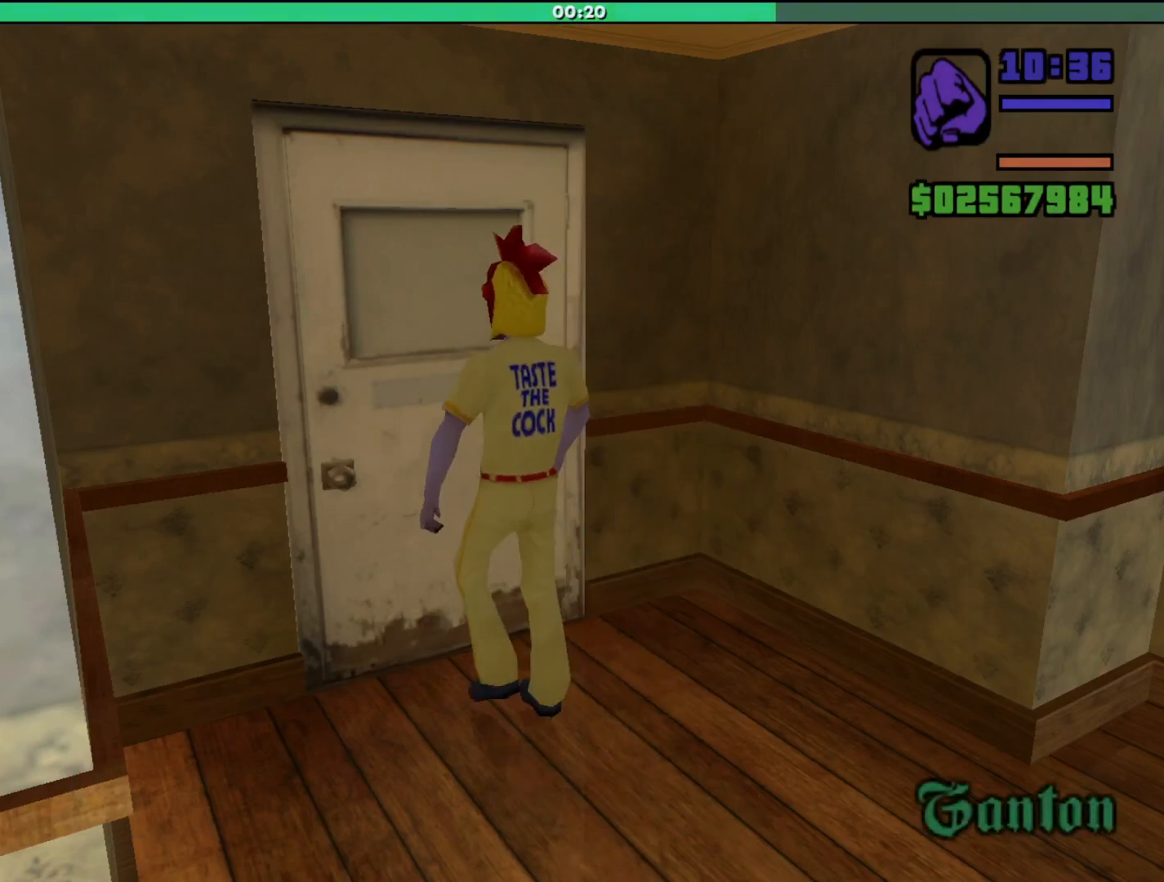
{"keys": [], "mouse": [], "events": [[167, "mouse_wheel_up", "down"], [200, "mouse_wheel_up", "up"], [200, "w", "up"], [300, "mouse_wheel_up", "down"], [400, "mouse_wheel_up", "up"], [433, "mouse_wheel_up", "down"], [500, "mouse_wheel_up", "up"]]}
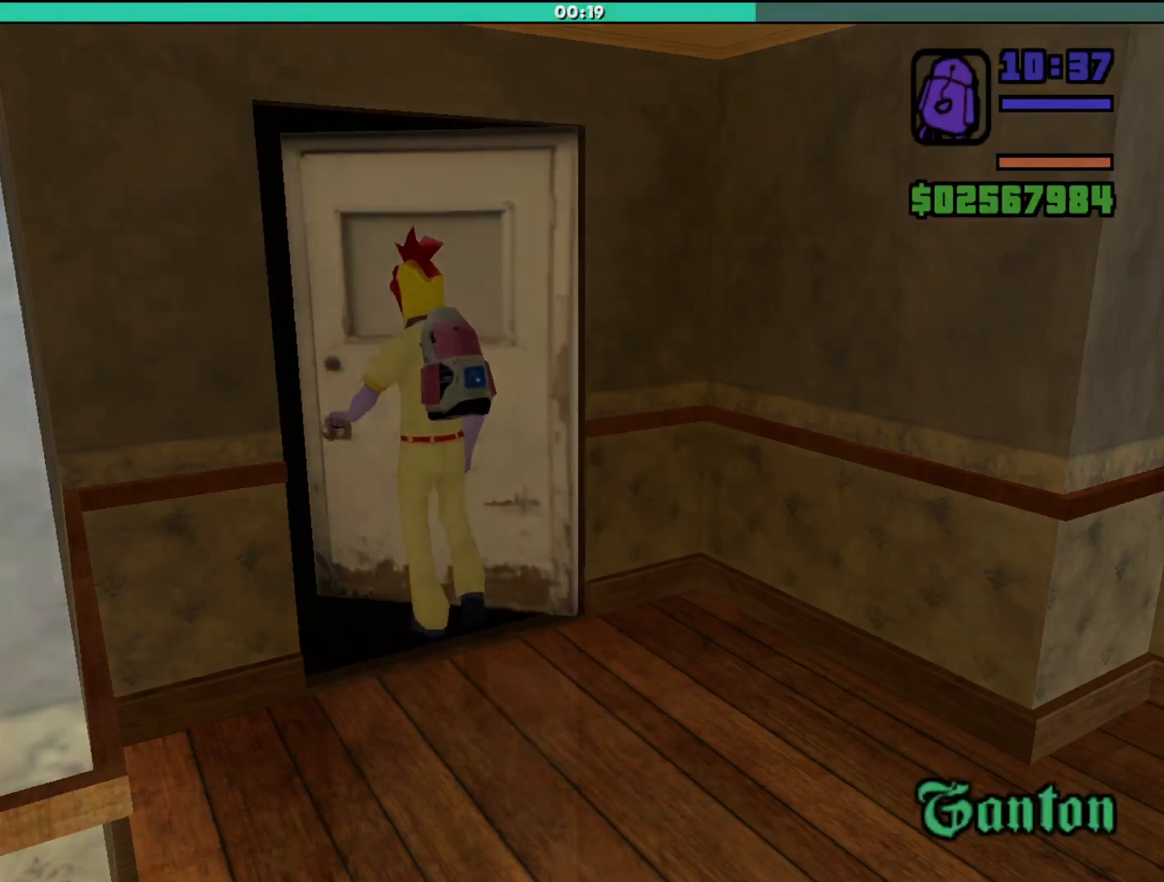
{"keys": [], "mouse": [], "events": [[367, "mouse_wheel_up", "down"], [433, "mouse_wheel_up", "up"]]}
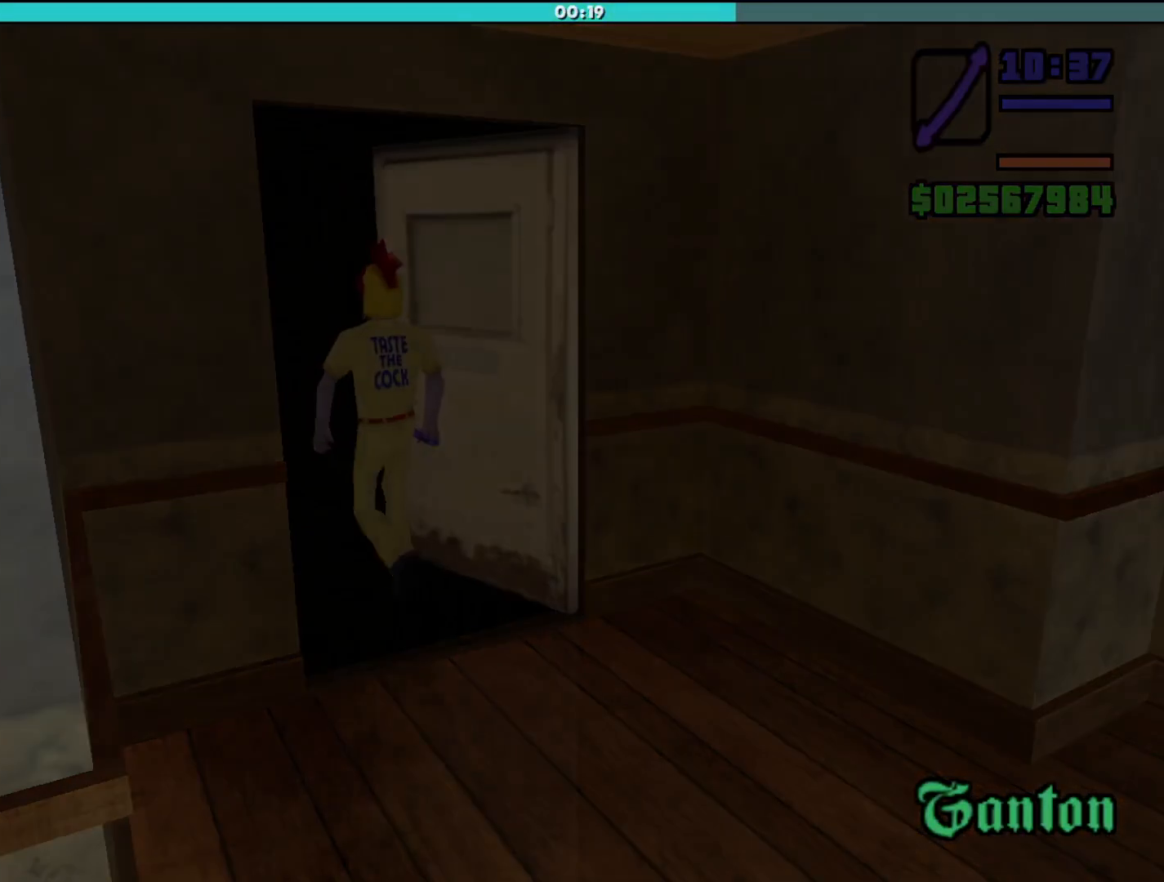
{"keys": [], "mouse": [], "events": [[267, "mouse_wheel_up", "down"], [400, "mouse_wheel_up", "up"]]}
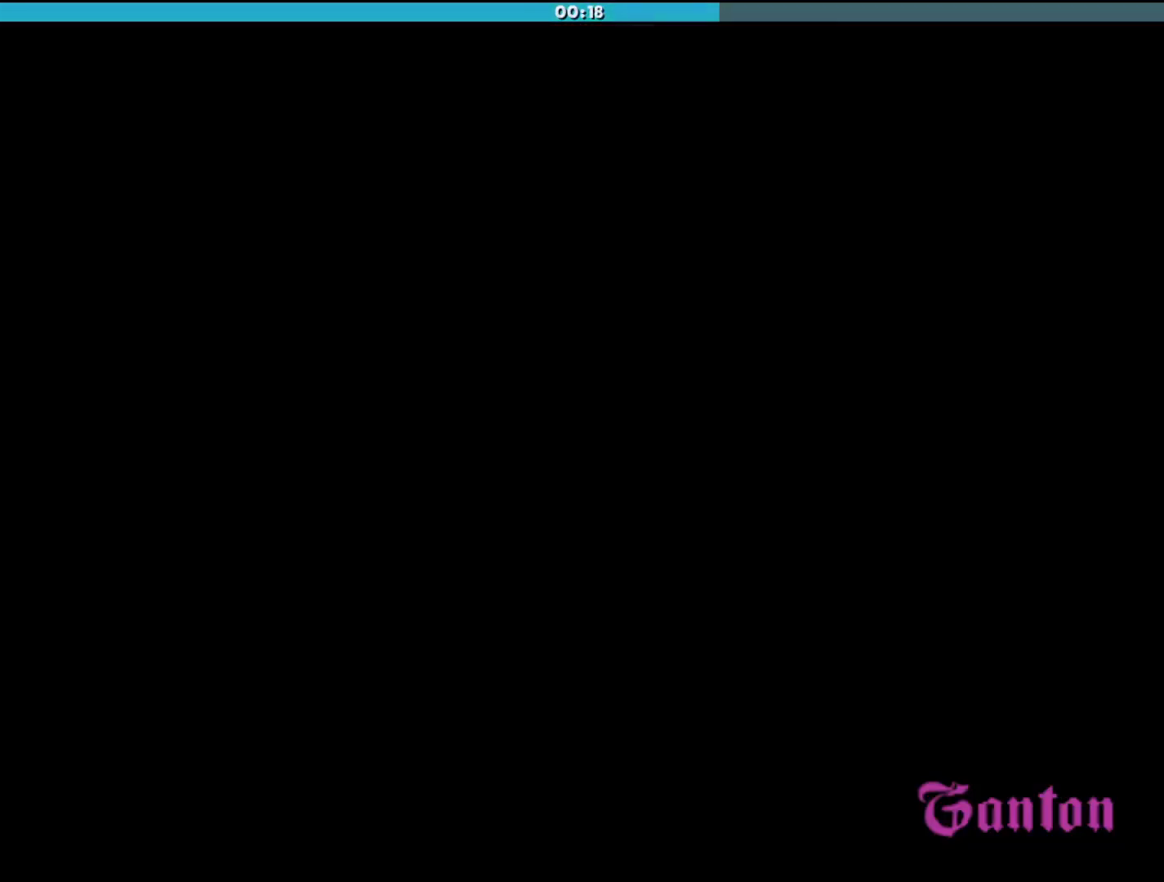
{"keys": ["shift", "w"], "mouse": [], "events": [[333, "shift", "down"], [367, "w", "down"]]}
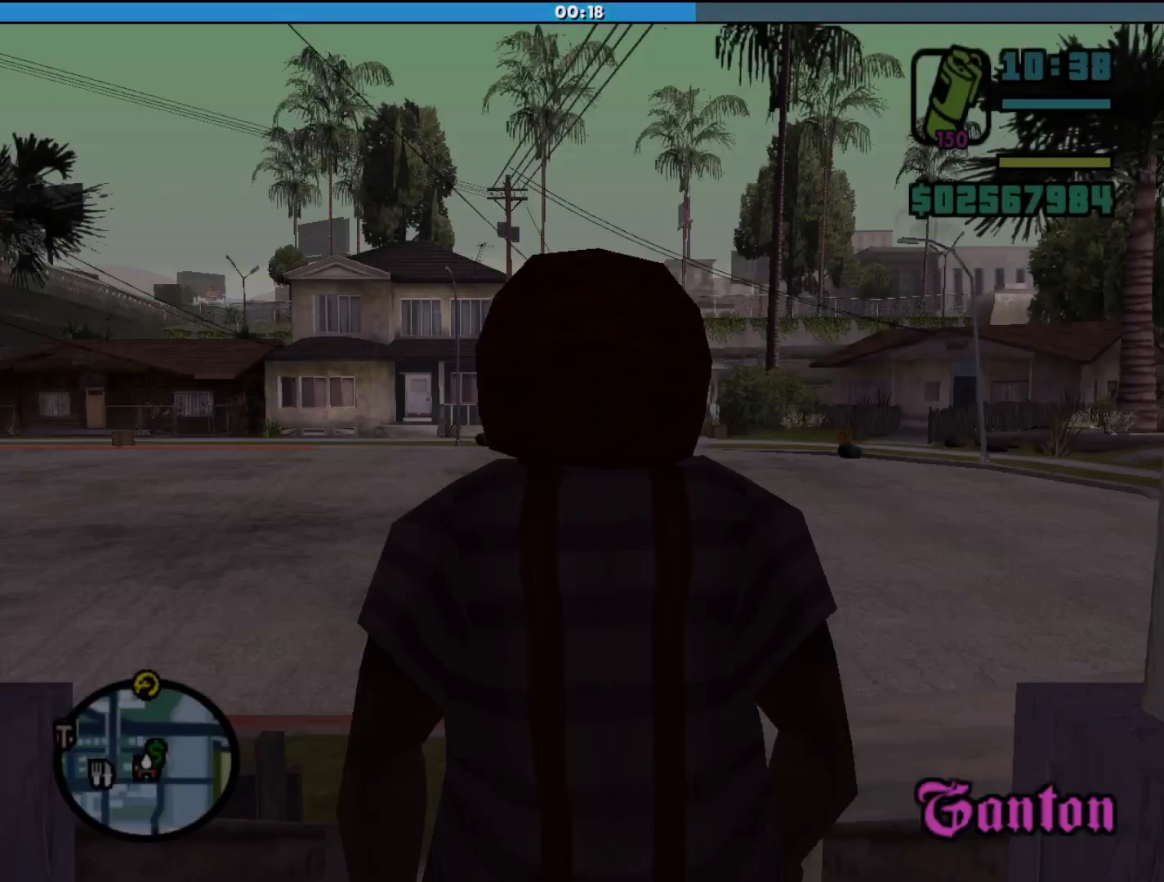
{"keys": ["shift", "w"], "mouse": [], "events": []}
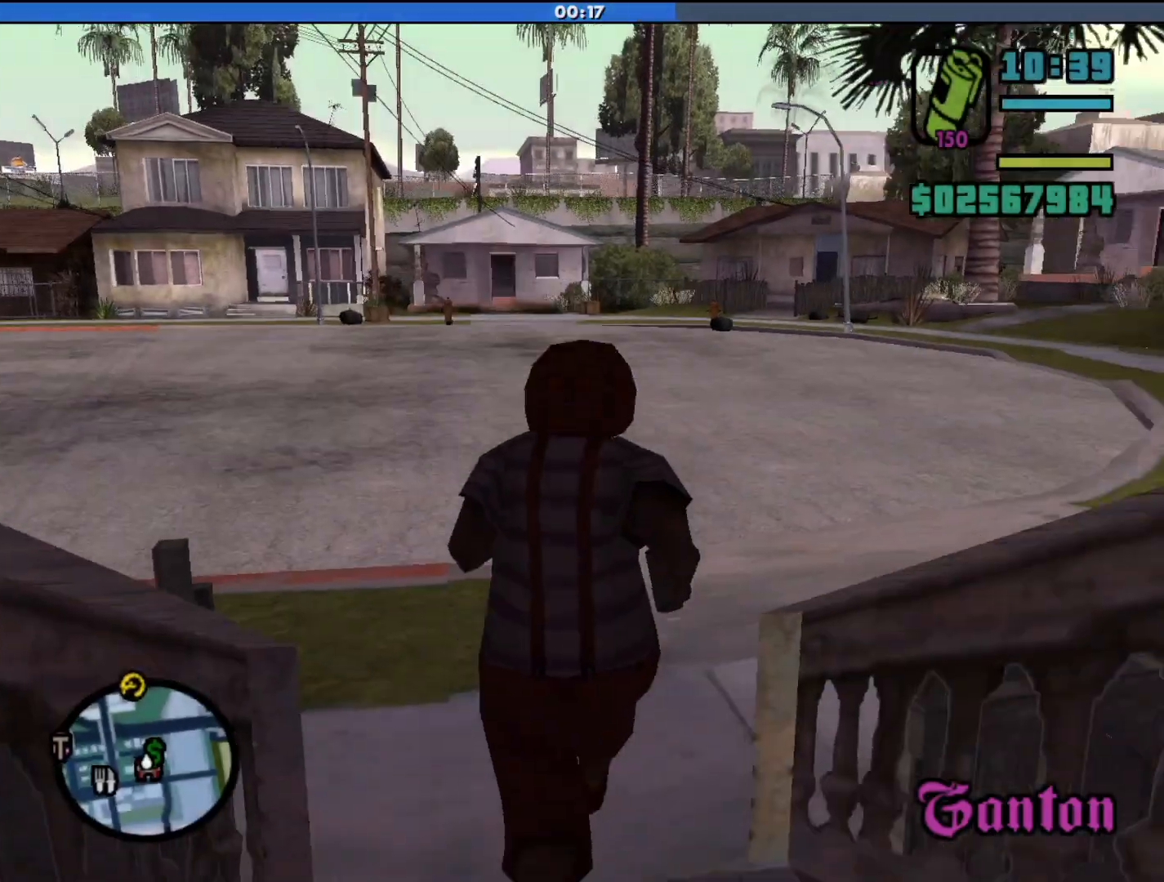
{"keys": ["shift", "w"], "mouse": [], "events": []}
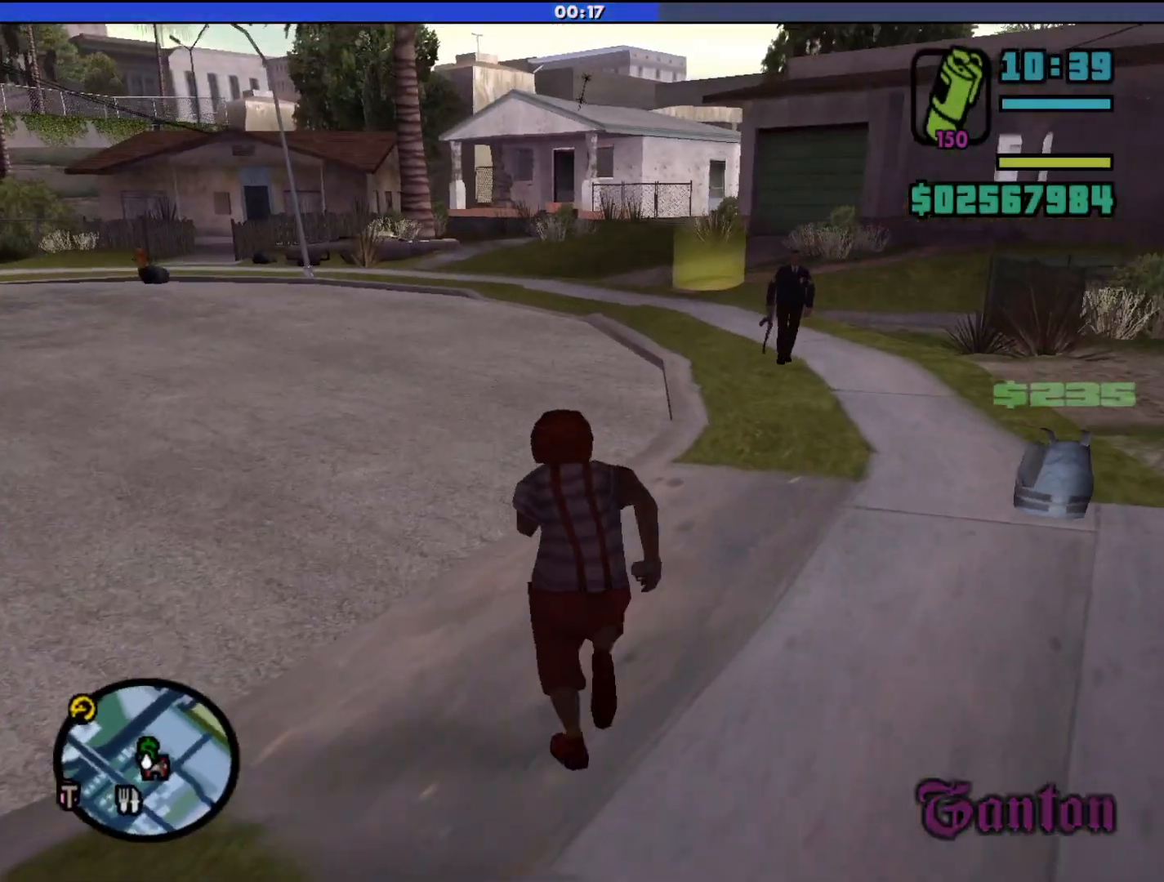
{"keys": ["shift", "w"], "mouse": [], "events": []}
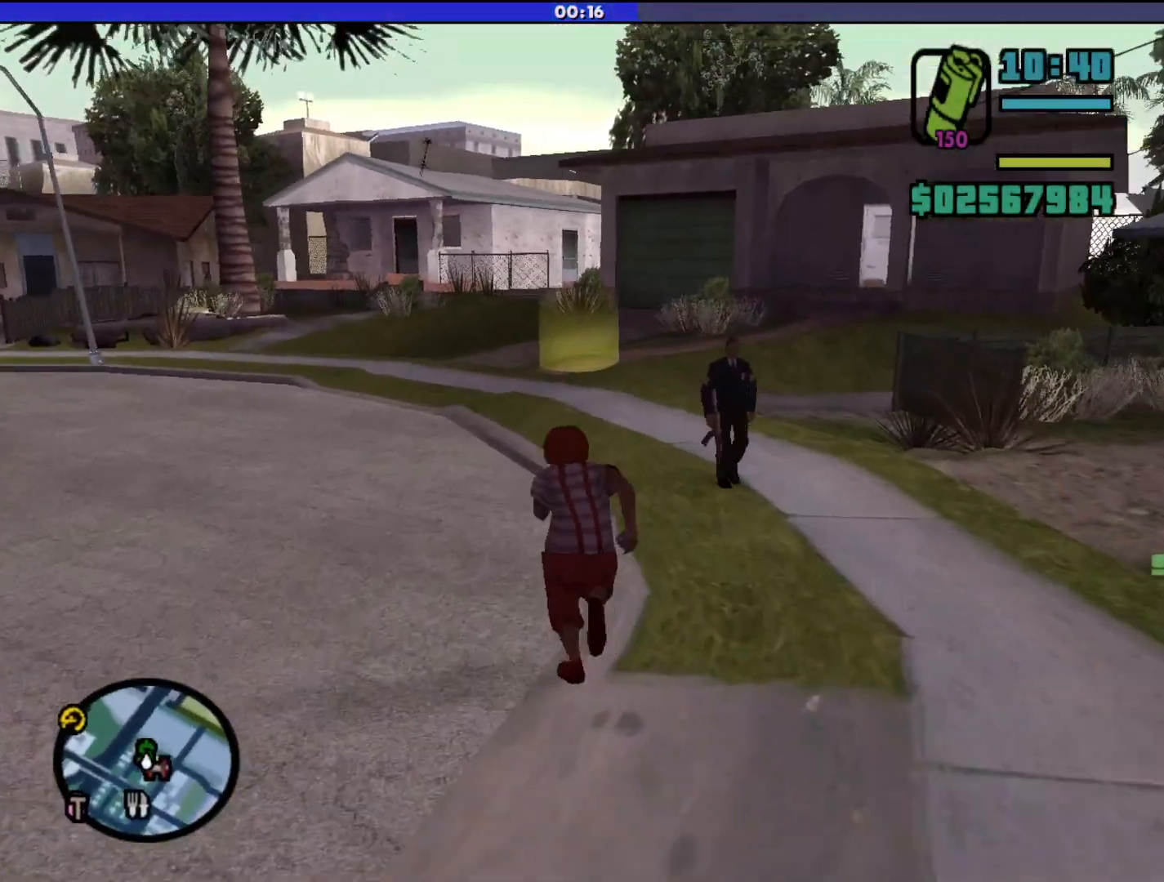
{"keys": ["shift", "w"], "mouse": [], "events": []}
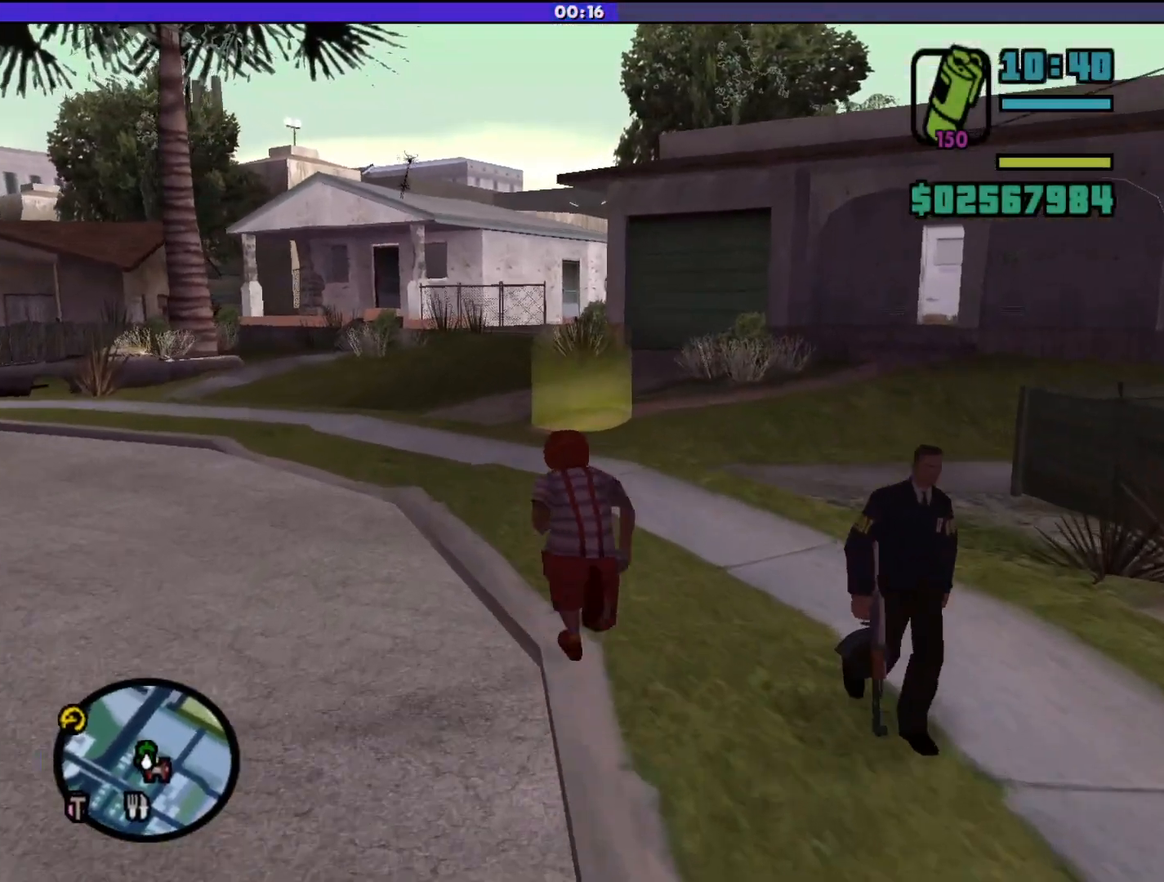
{"keys": ["shift", "w"], "mouse": [], "events": []}
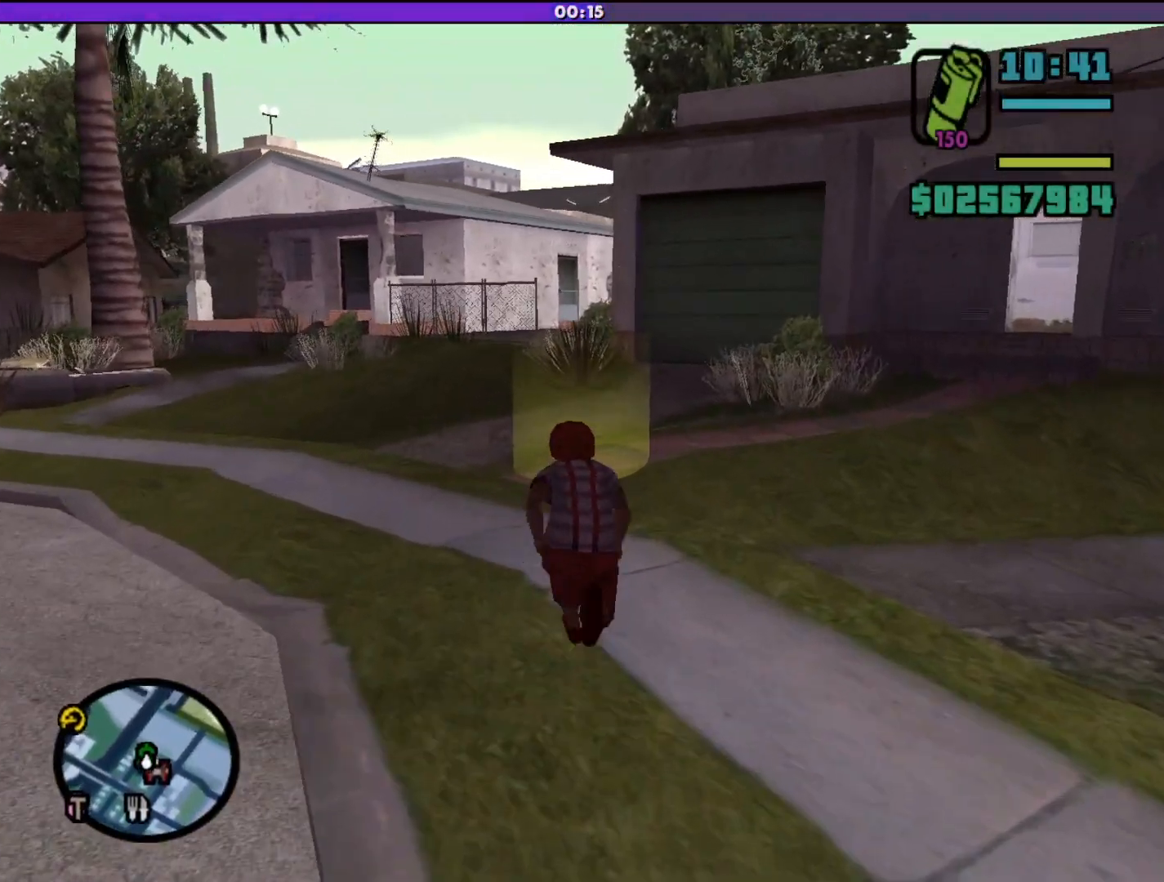
{"keys": ["shift", "w"], "mouse": [], "events": []}
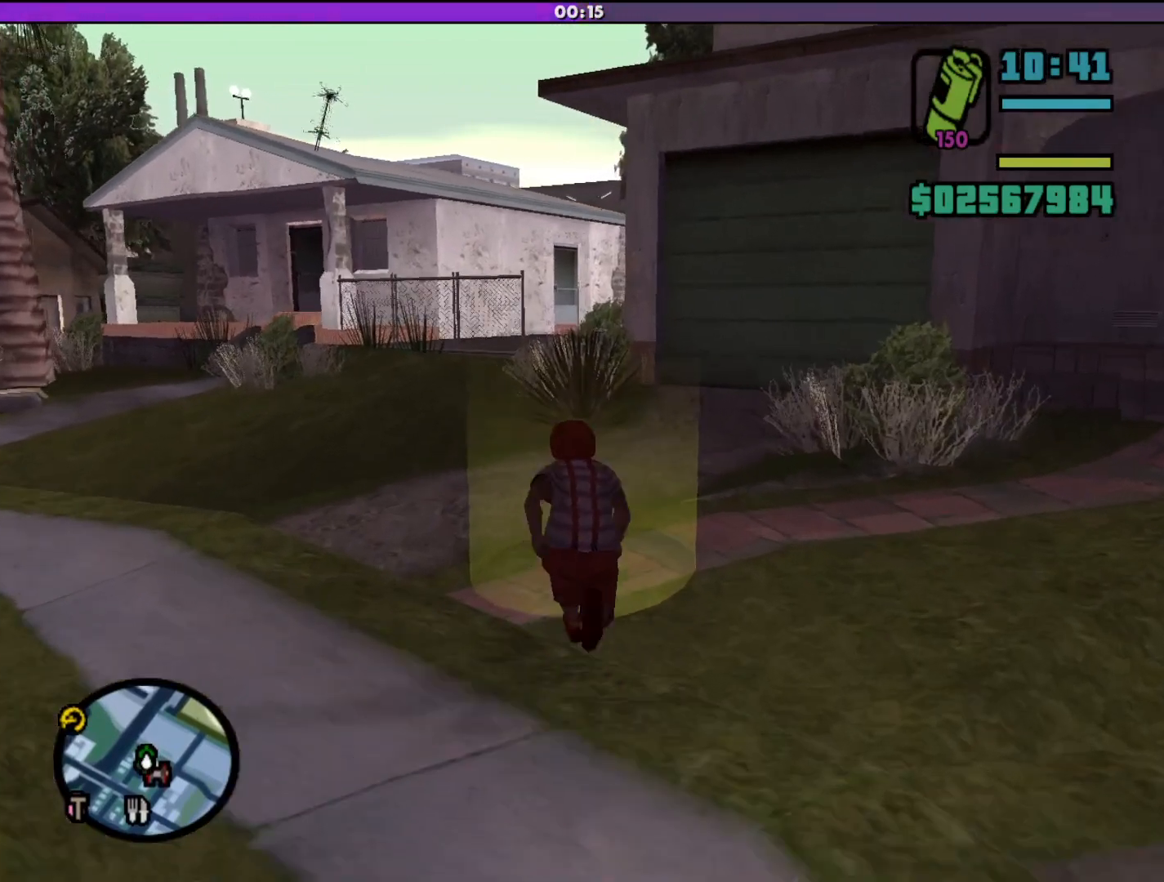
{"keys": [], "mouse": [], "events": [[133, "shift", "up"], [167, "w", "up"]]}